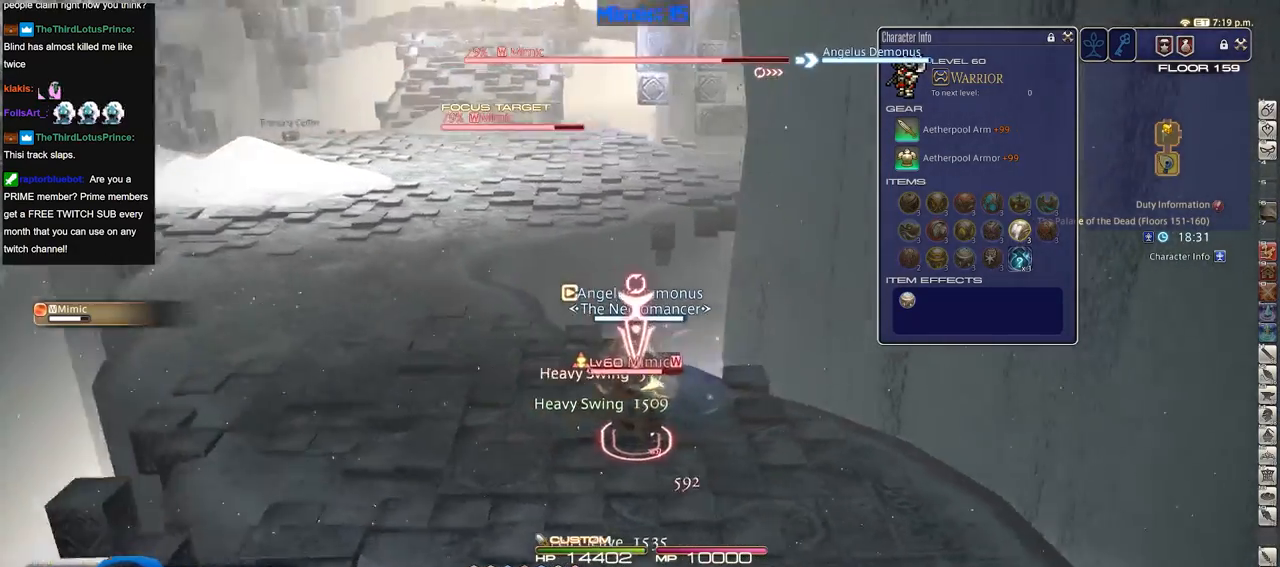
Gameplay with keyboard; each line is a JSON object with the keys held at the frame after it. "events" lists presses ("down") and releases ("up") of ".", "/", "0", "1", "2", "3", "4", "5", "6", "7", "8", "9", "a", "alt_l", "alt_r", "b", "backslash", "backspace", "c", "caps_lock", "comma", "ctrl_l", "ctrl_r", "d", "down", "e", "equals", "escape", "f", "f1", "f10", "f11", "f12", "f2", "f3", "f4", "f5", "f6", "f7", "f8", "f9", "g", "h", "i", "j", "k", "l", "lbracket", "left", "m", "minus", "n", "o", "p", "q", "quote", "r", "rbracket", "return", "right", "s", "semicolon", "shift_l", "shift_r", "space", "super", "t", "tab", "tilde", "u", "up", "v", "w", "x", "y" and "z" between this image and that frame as [ms after this image, input, new state], when the widget could be followed in between. No other keys are recorded. Mouse input is not recorded.
{"keys": ["rbracket"], "events": [[100, "w", "up"], [200, "rbracket", "up"], [233, "a", "up"], [233, "s", "down"], [283, "d", "down"], [333, "s", "up"], [383, "d", "up"], [383, "rbracket", "down"]]}
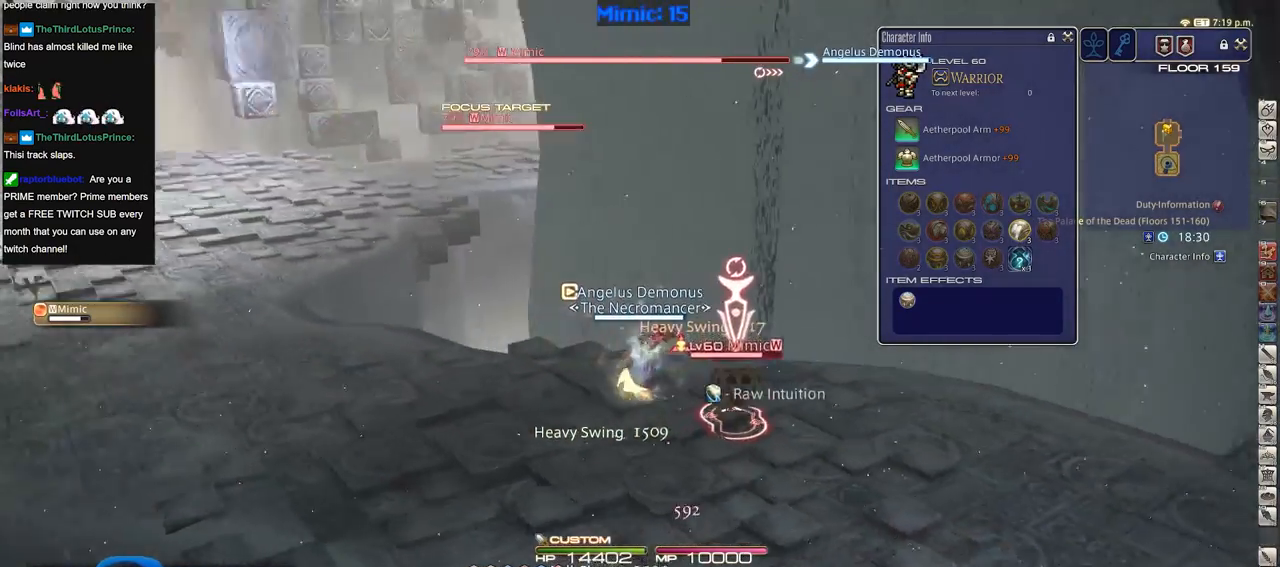
{"keys": ["2", "rbracket"], "events": [[401, "2", "down"]]}
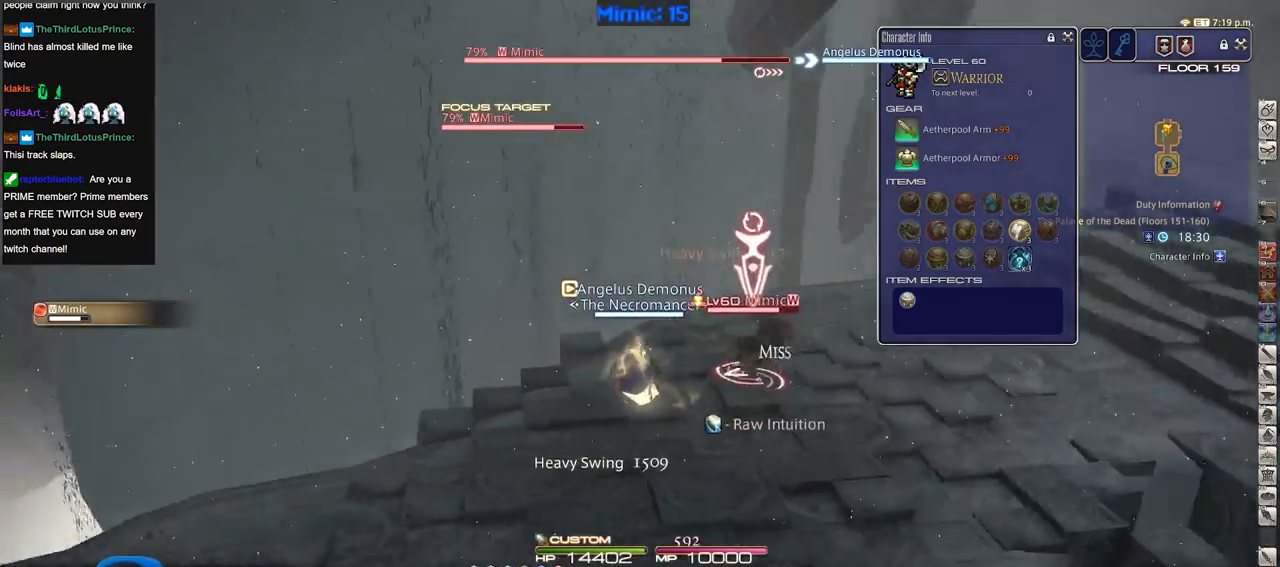
{"keys": ["rbracket", "s"], "events": [[33, "2", "up"], [133, "s", "down"], [317, "rbracket", "up"], [367, "rbracket", "down"]]}
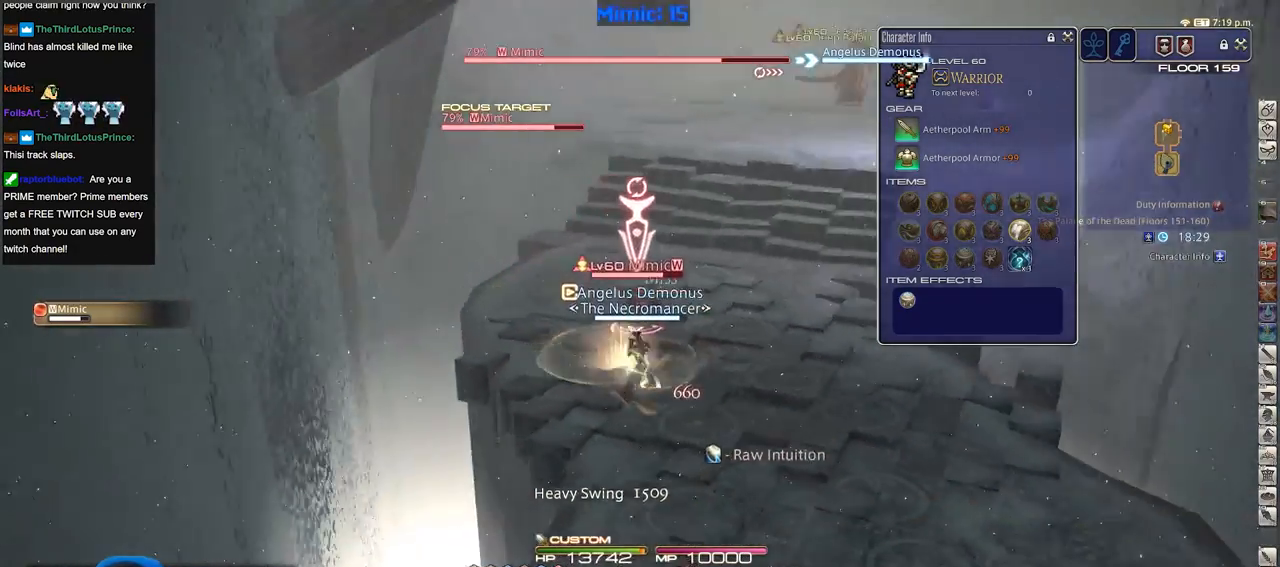
{"keys": ["d", "s"], "events": [[50, "rbracket", "up"], [484, "d", "down"]]}
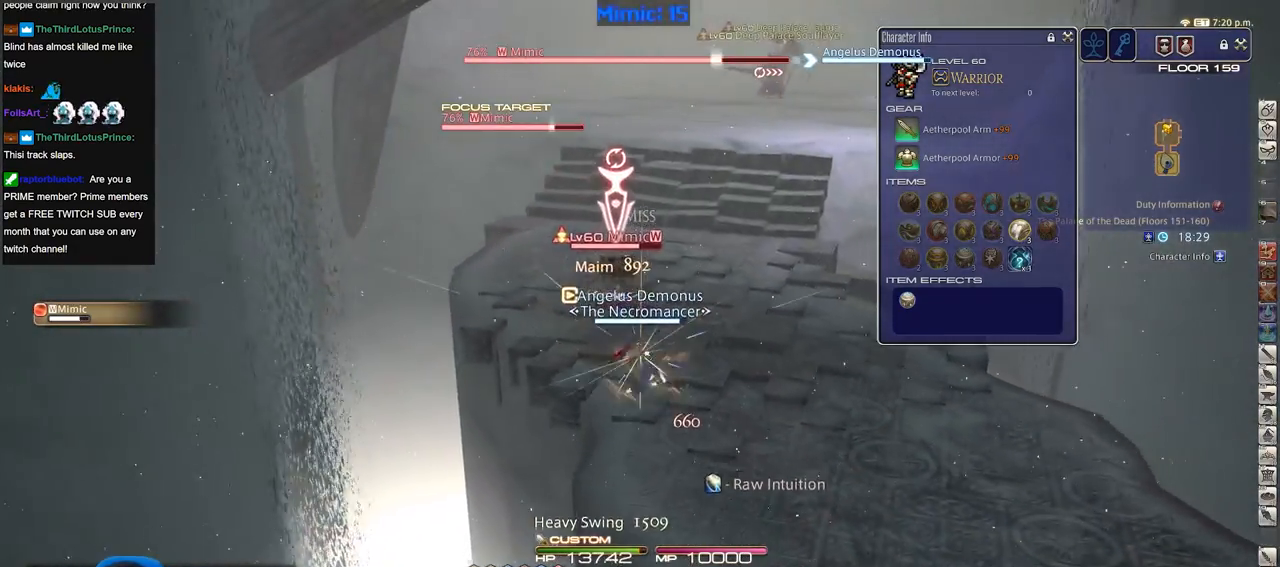
{"keys": ["d", "w"], "events": [[66, "s", "up"], [166, "p", "down"], [216, "w", "down"], [400, "p", "up"]]}
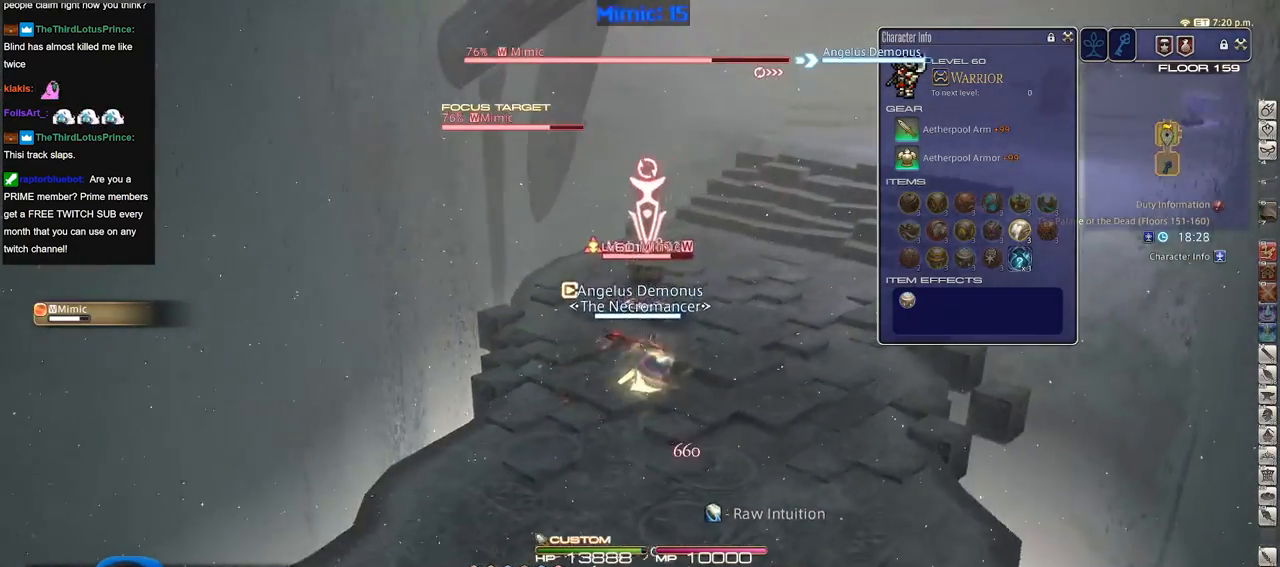
{"keys": ["a", "w"], "events": [[467, "a", "down"], [467, "d", "up"]]}
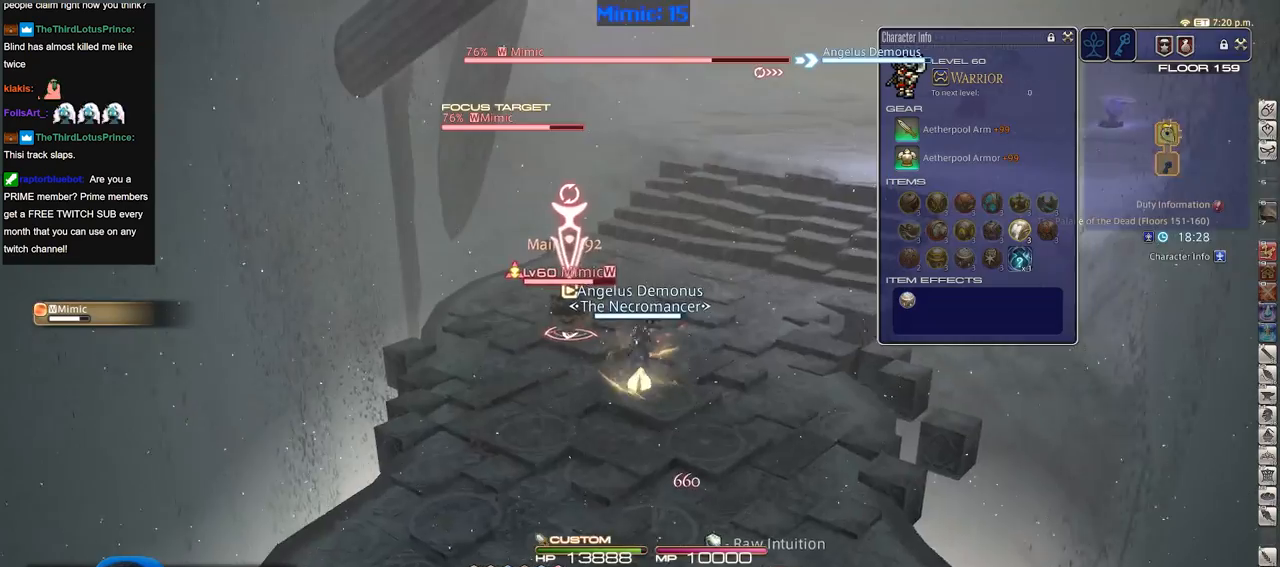
{"keys": [], "events": [[50, "p", "down"], [100, "lbracket", "down"], [150, "lbracket", "up"], [200, "p", "up"], [233, "a", "up"], [233, "p", "down"], [233, "w", "up"], [333, "p", "up"], [383, "3", "down"], [467, "3", "up"]]}
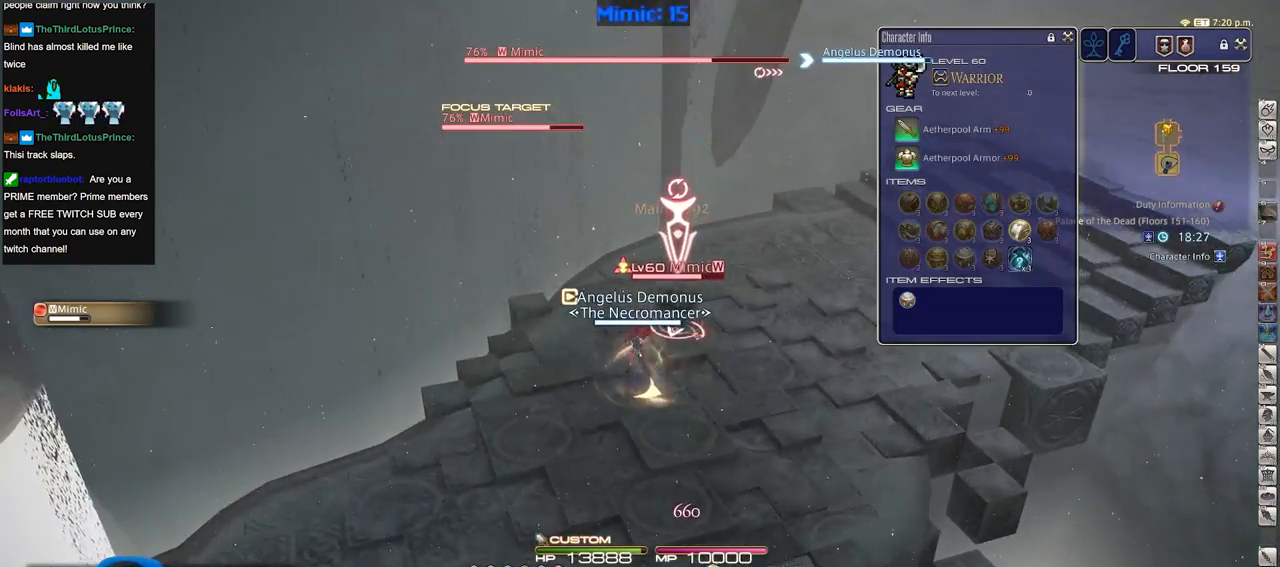
{"keys": [], "events": [[84, "3", "down"], [184, "rbracket", "down"], [234, "3", "up"], [367, "rbracket", "up"]]}
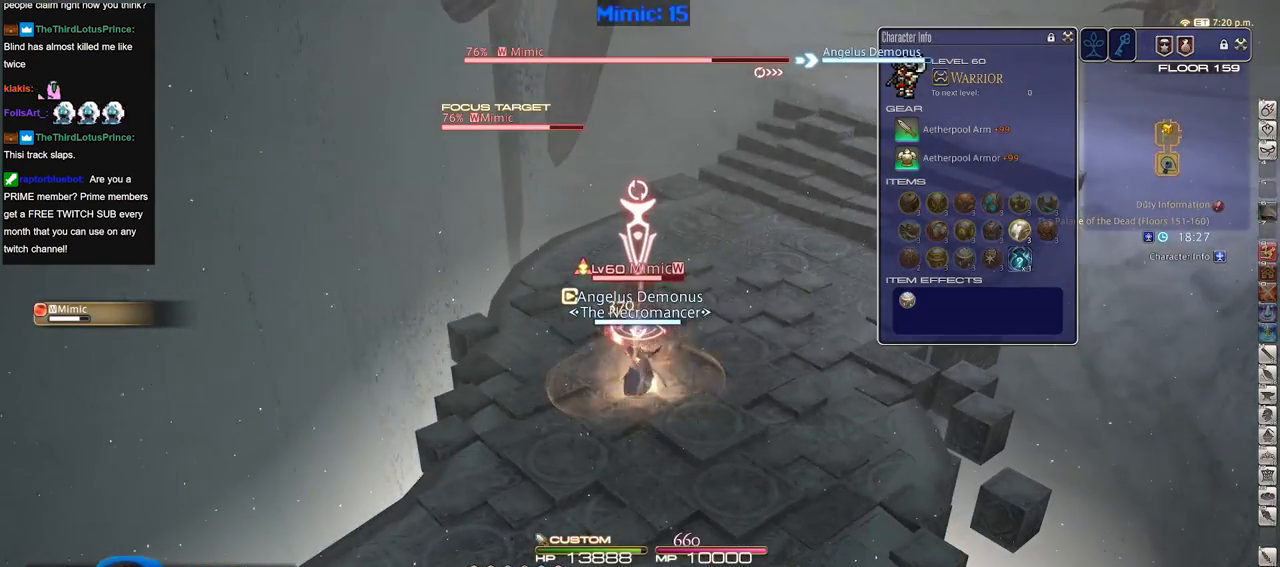
{"keys": [], "events": []}
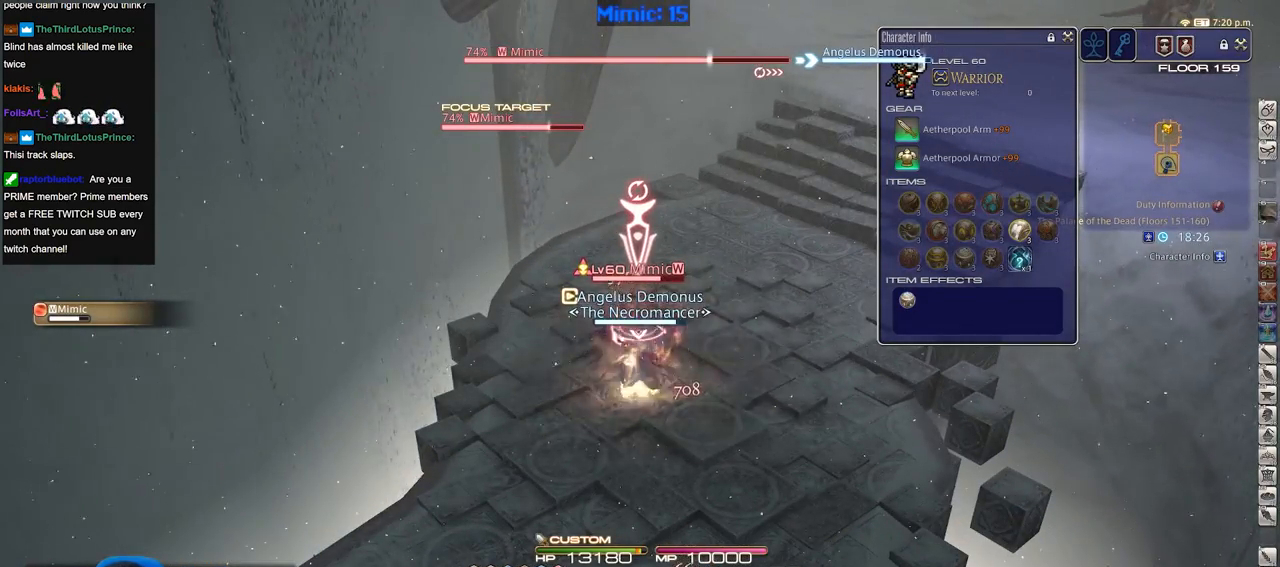
{"keys": [], "events": []}
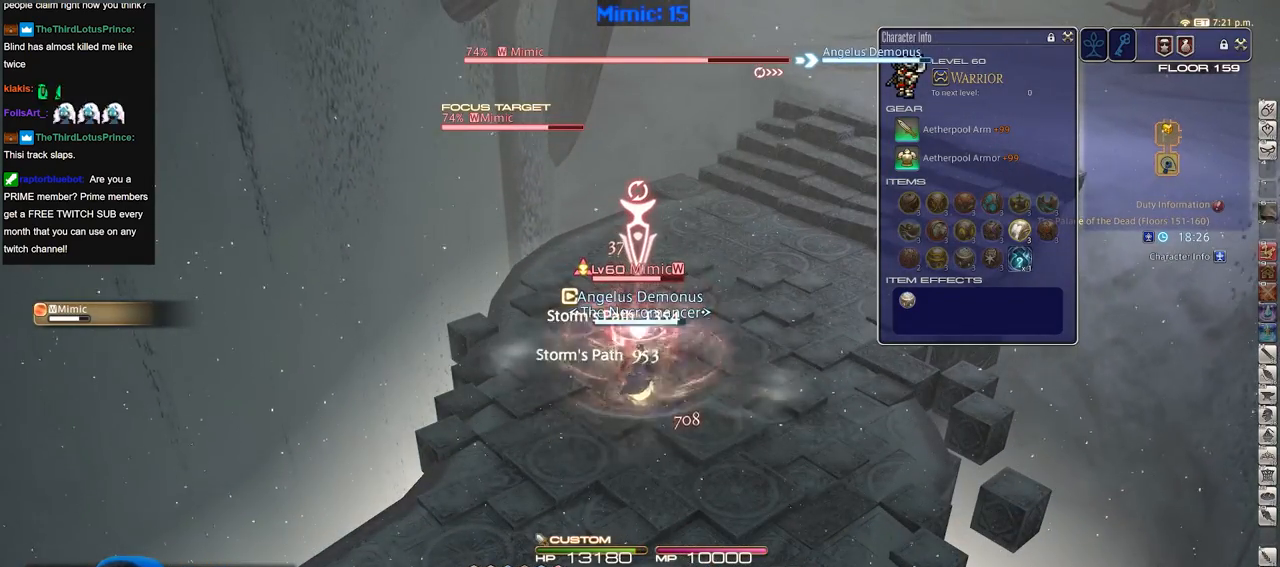
{"keys": [], "events": []}
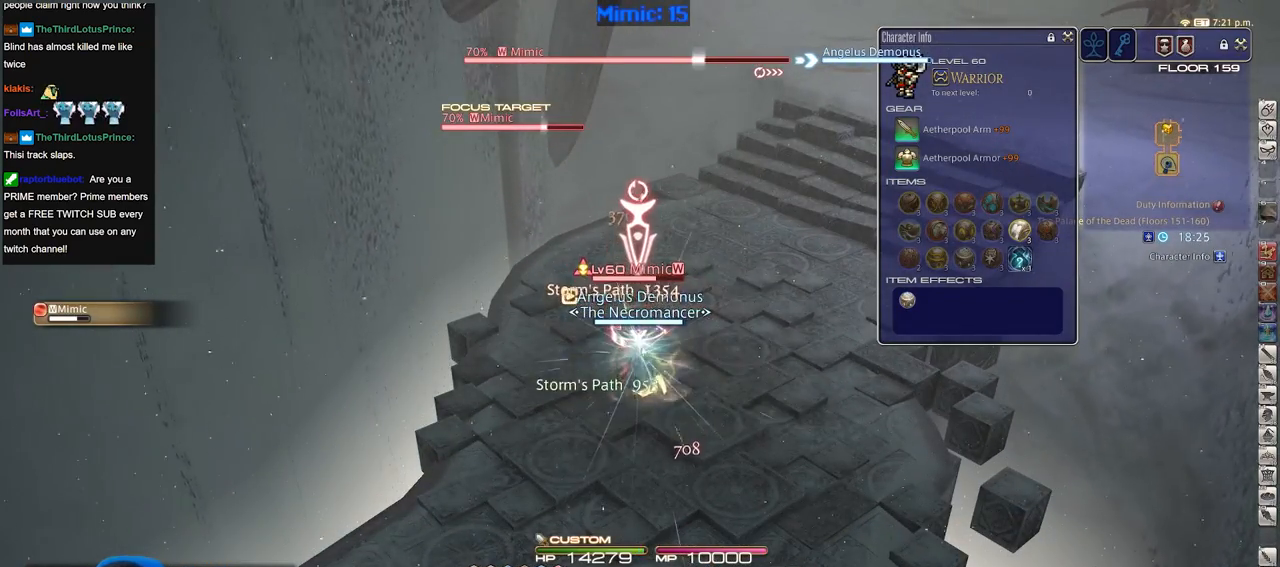
{"keys": ["alt_r", "w"], "events": [[101, "w", "down"], [284, "alt_r", "down"]]}
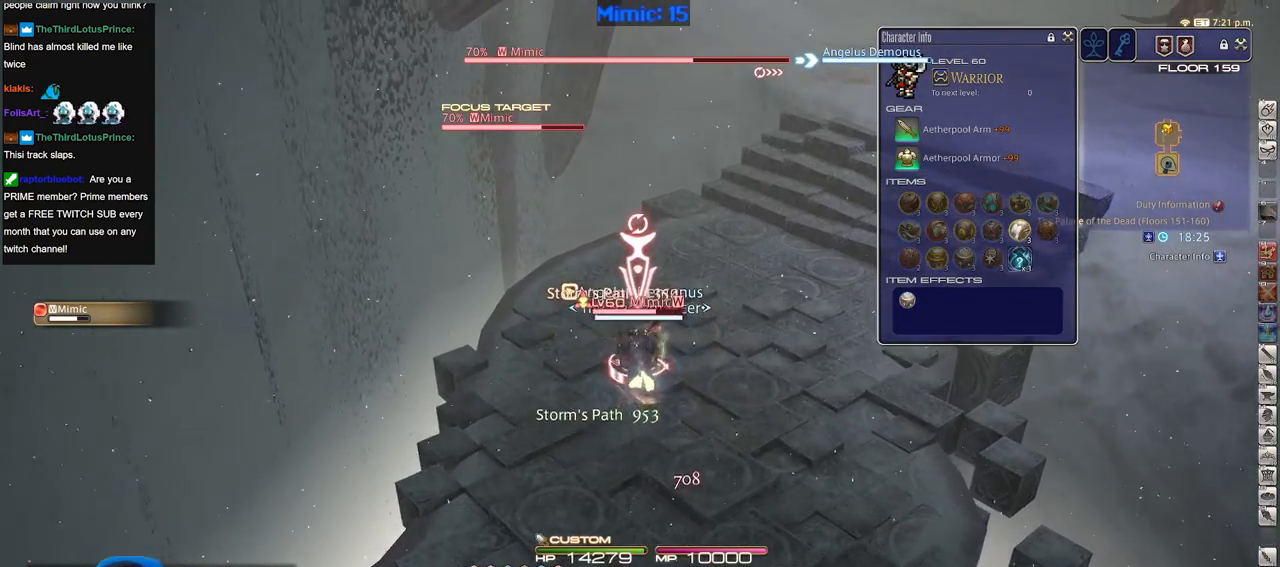
{"keys": ["p", "w"], "events": [[17, "alt_r", "up"], [117, "1", "down"], [250, "1", "up"], [400, "p", "down"]]}
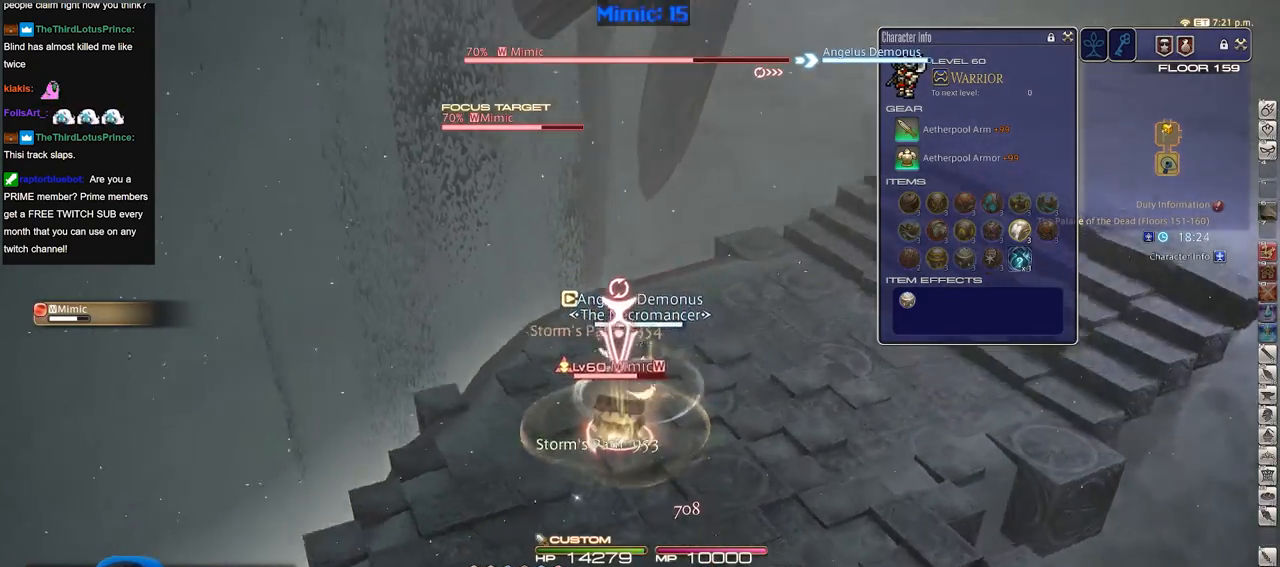
{"keys": ["a", "p"], "events": [[234, "w", "up"], [267, "w", "down"], [317, "w", "up"], [468, "a", "down"]]}
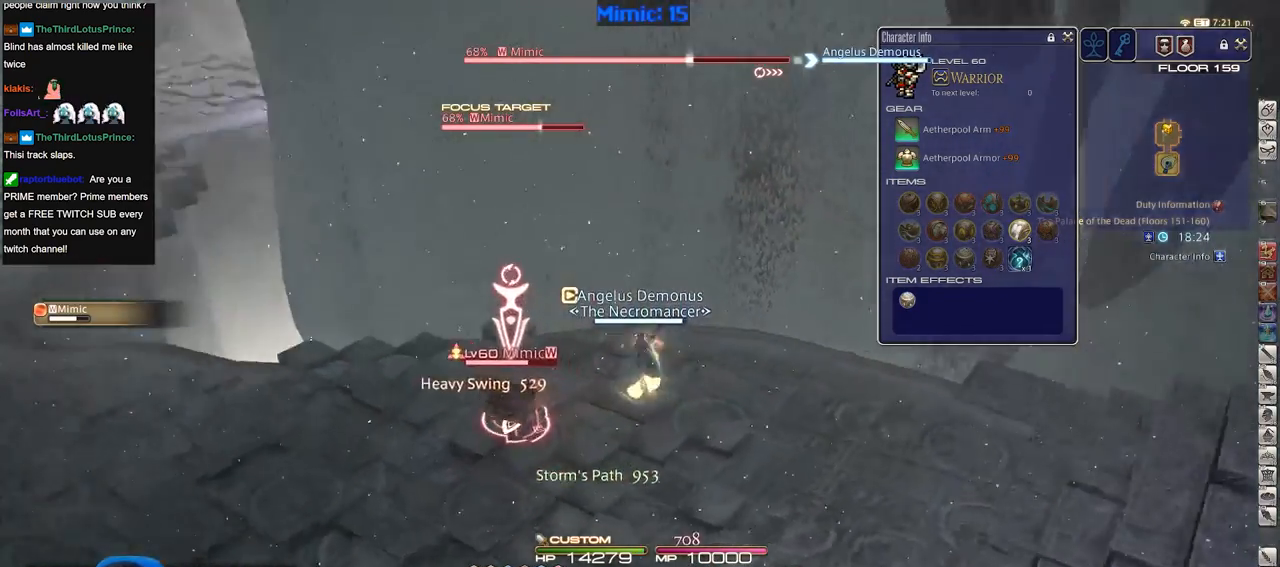
{"keys": ["p"], "events": [[200, "a", "up"]]}
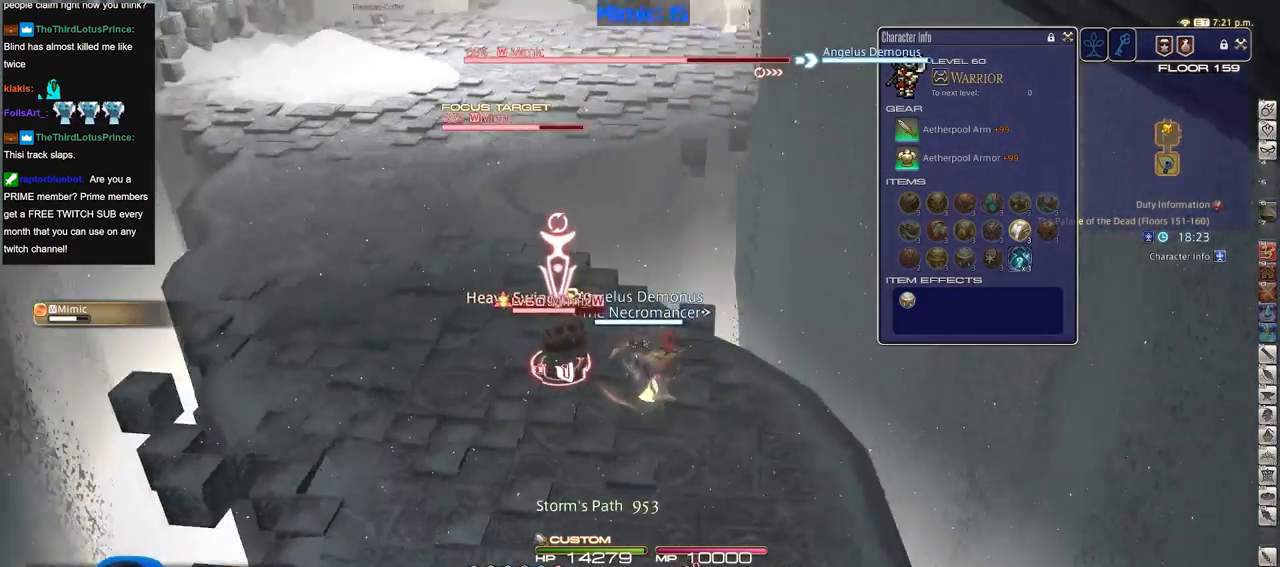
{"keys": [], "events": [[67, "a", "down"], [67, "p", "up"], [67, "w", "down"], [117, "minus", "down"], [217, "a", "up"], [217, "minus", "up"], [217, "w", "up"]]}
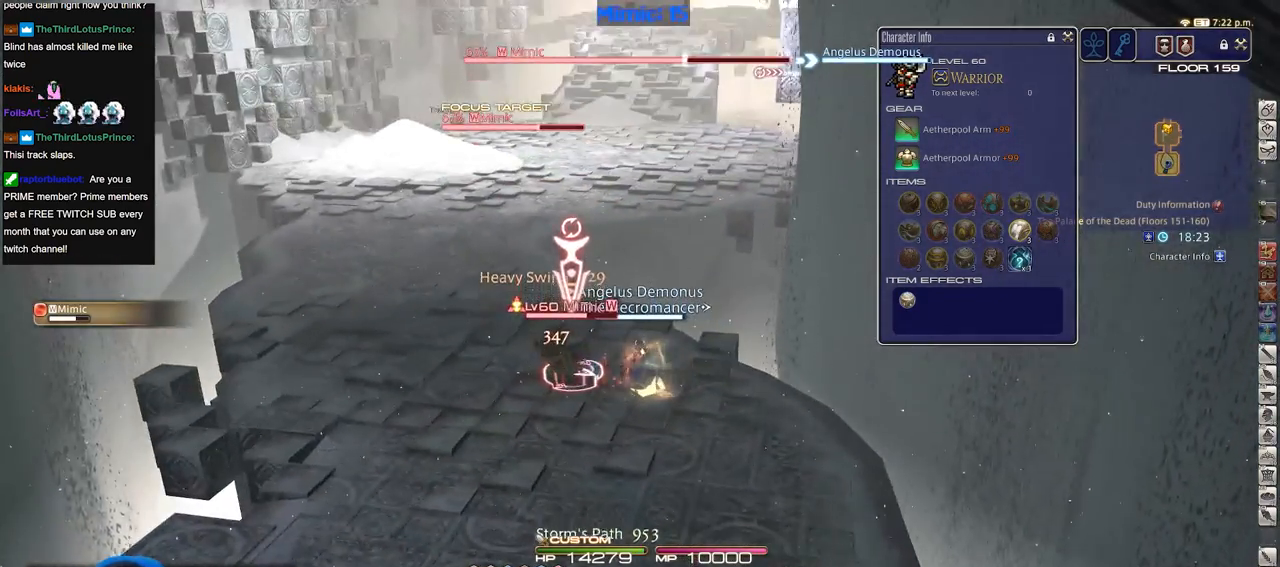
{"keys": [], "events": [[33, "p", "down"], [83, "2", "down"], [133, "p", "up"], [183, "2", "up"], [234, "2", "down"], [367, "2", "up"], [367, "rbracket", "down"], [417, "rbracket", "up"]]}
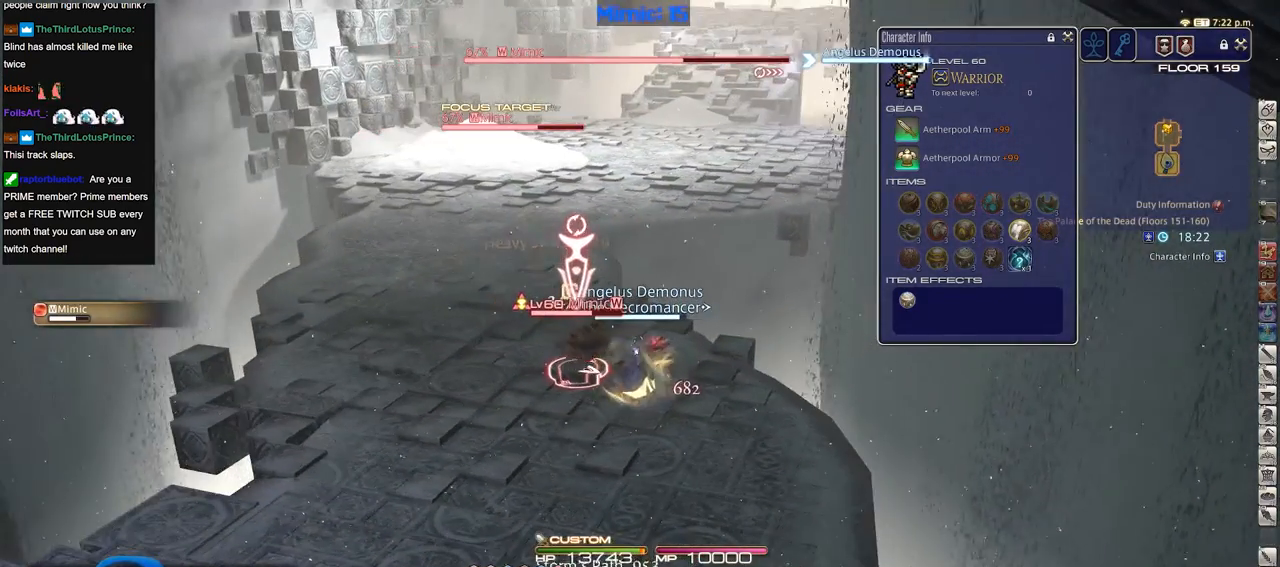
{"keys": [], "events": []}
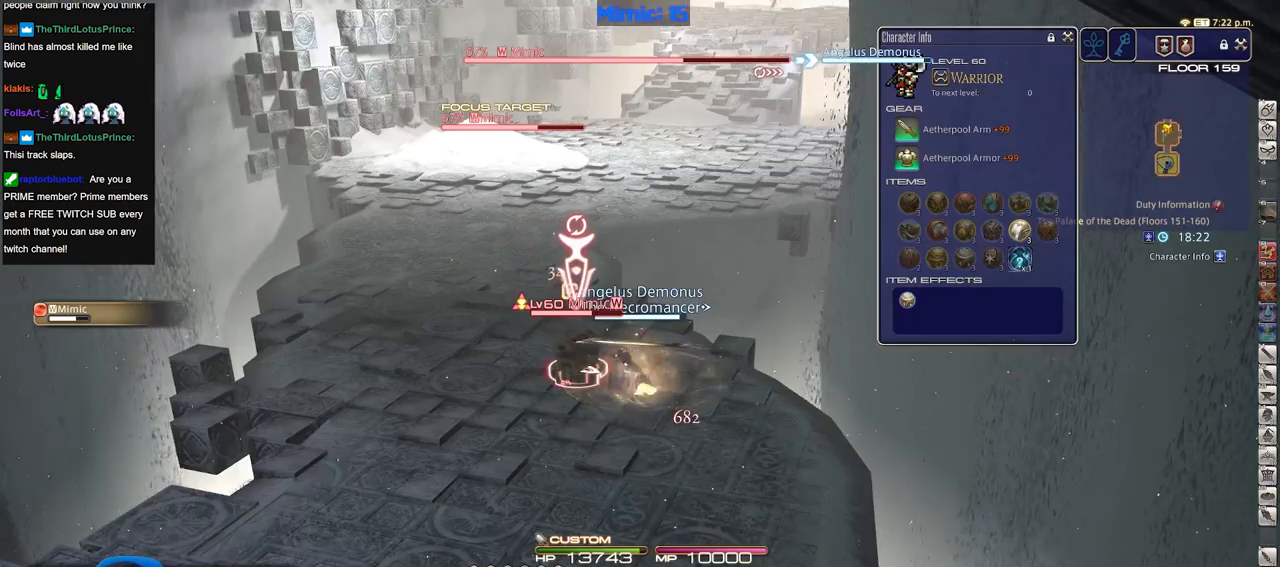
{"keys": ["w"], "events": [[217, "s", "down"], [250, "d", "down"], [350, "s", "up"], [400, "d", "up"], [400, "w", "down"]]}
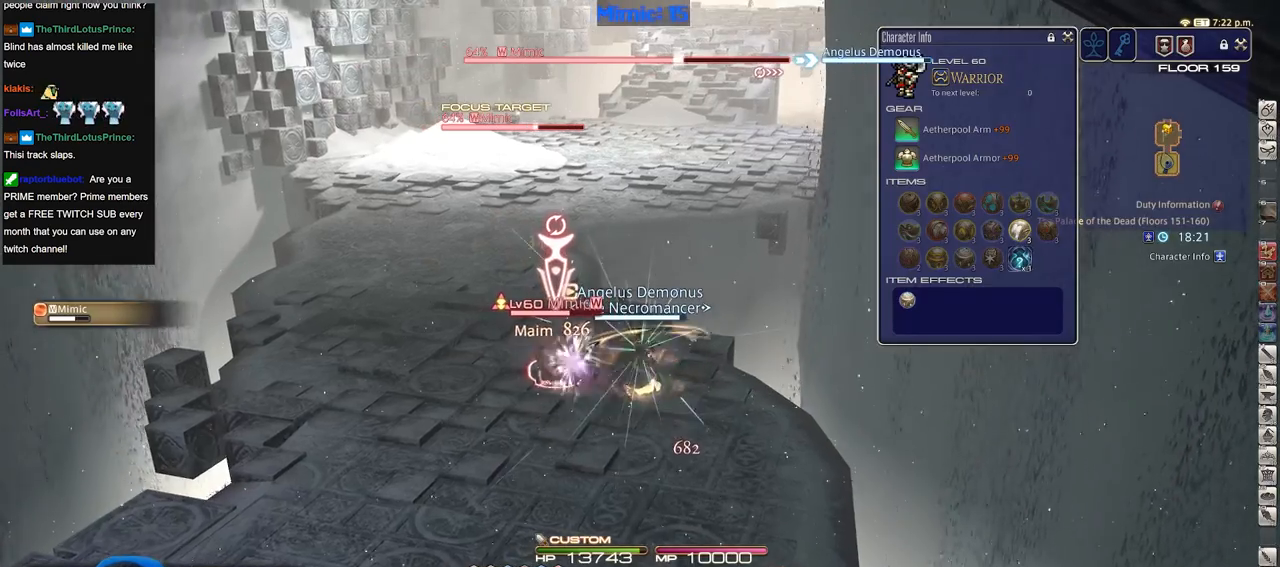
{"keys": ["a", "p"], "events": [[34, "w", "up"], [418, "a", "down"], [468, "p", "down"]]}
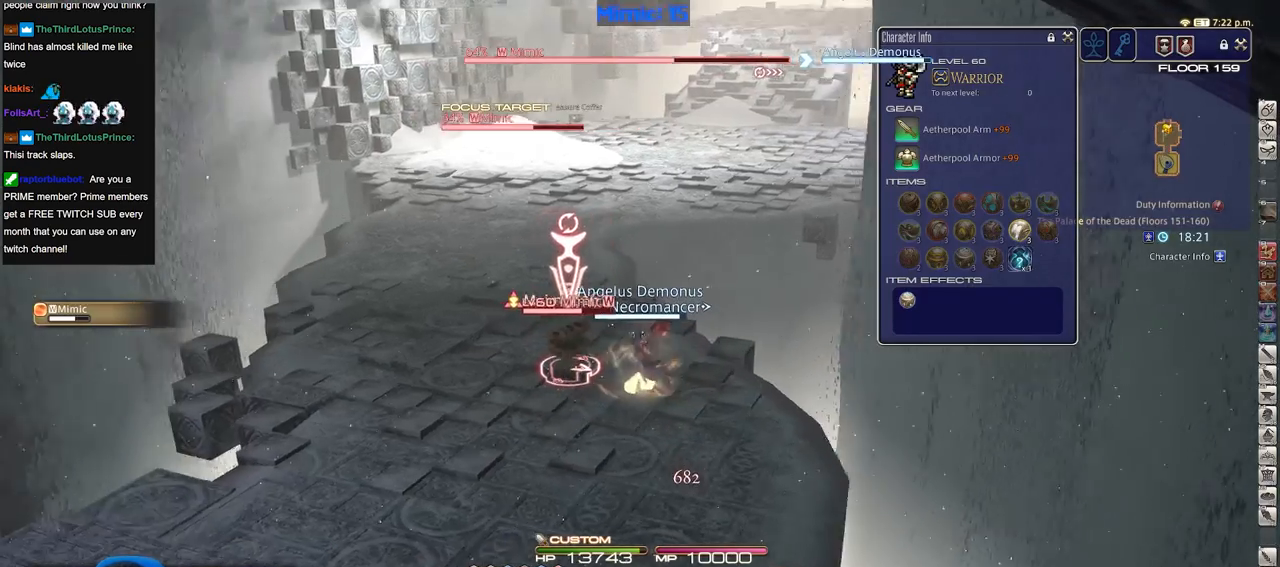
{"keys": [], "events": [[50, "a", "up"], [50, "p", "up"], [250, "a", "down"], [384, "a", "up"]]}
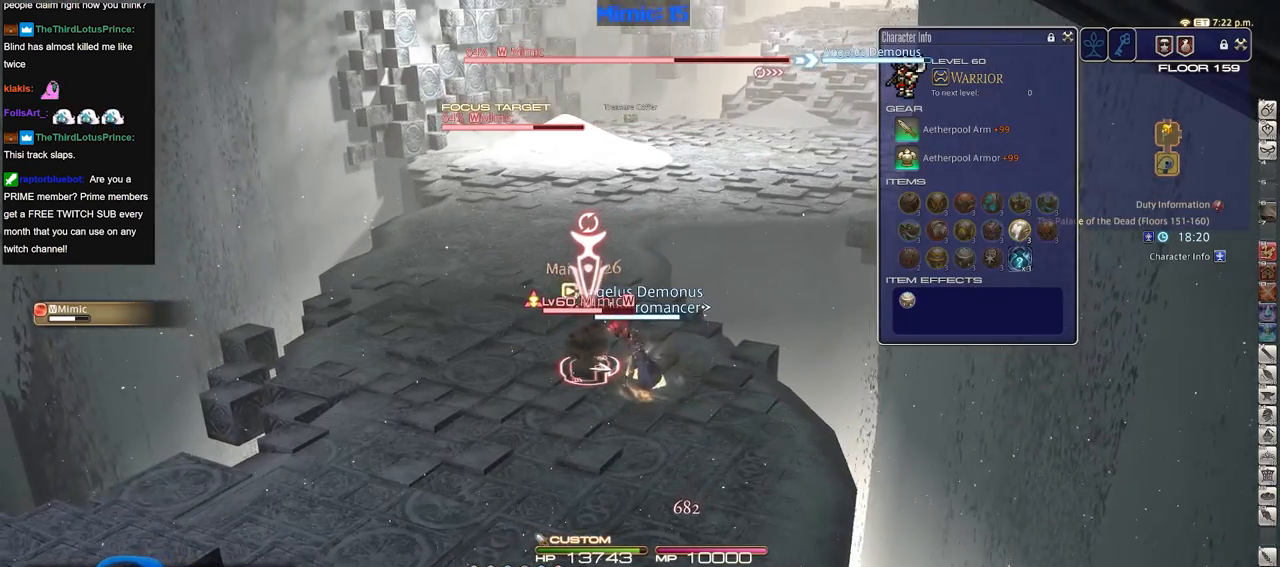
{"keys": [], "events": [[167, "alt_r", "down"], [251, "3", "down"], [351, "3", "up"], [401, "alt_r", "up"], [401, "rbracket", "down"], [451, "rbracket", "up"]]}
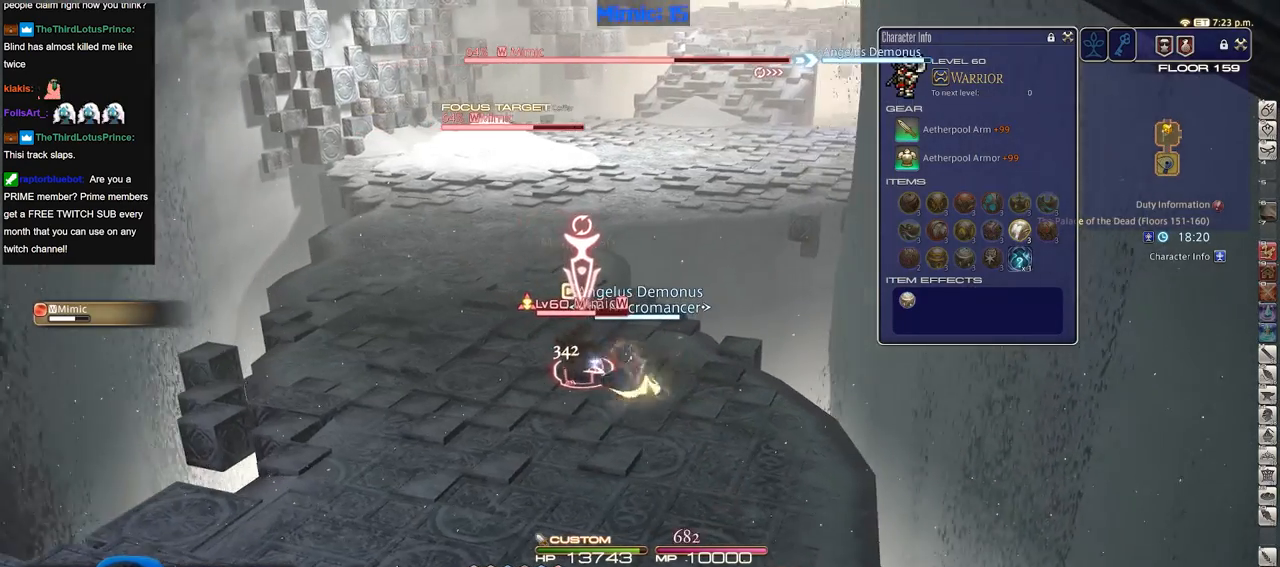
{"keys": [], "events": [[183, "lbracket", "down"], [267, "lbracket", "up"]]}
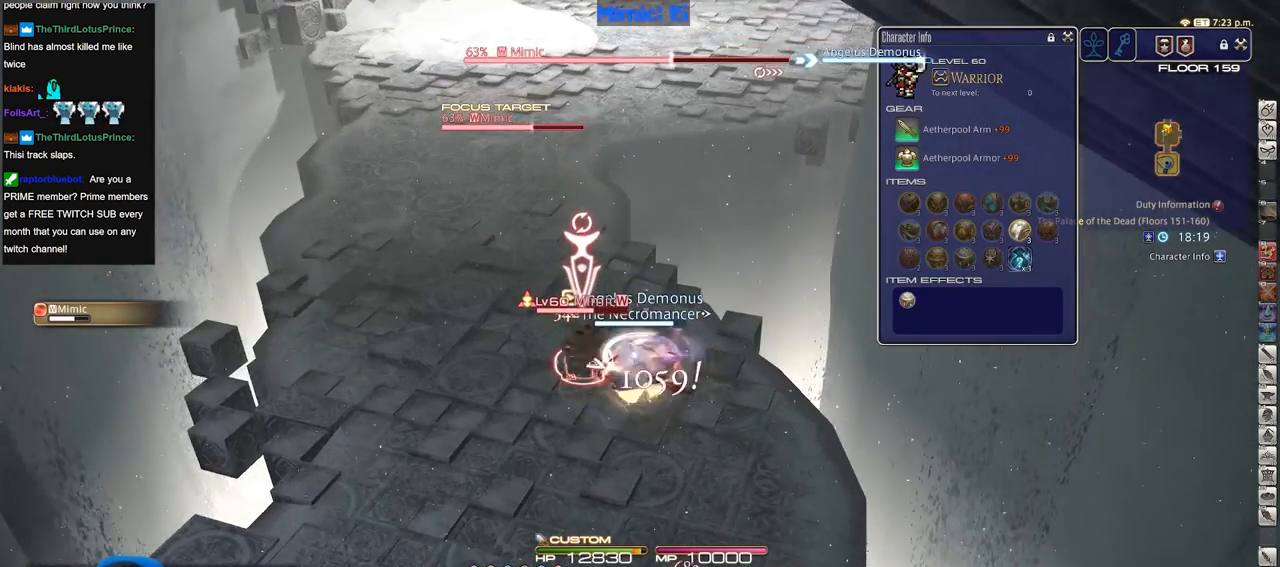
{"keys": [], "events": [[334, "minus", "down"], [384, "minus", "up"]]}
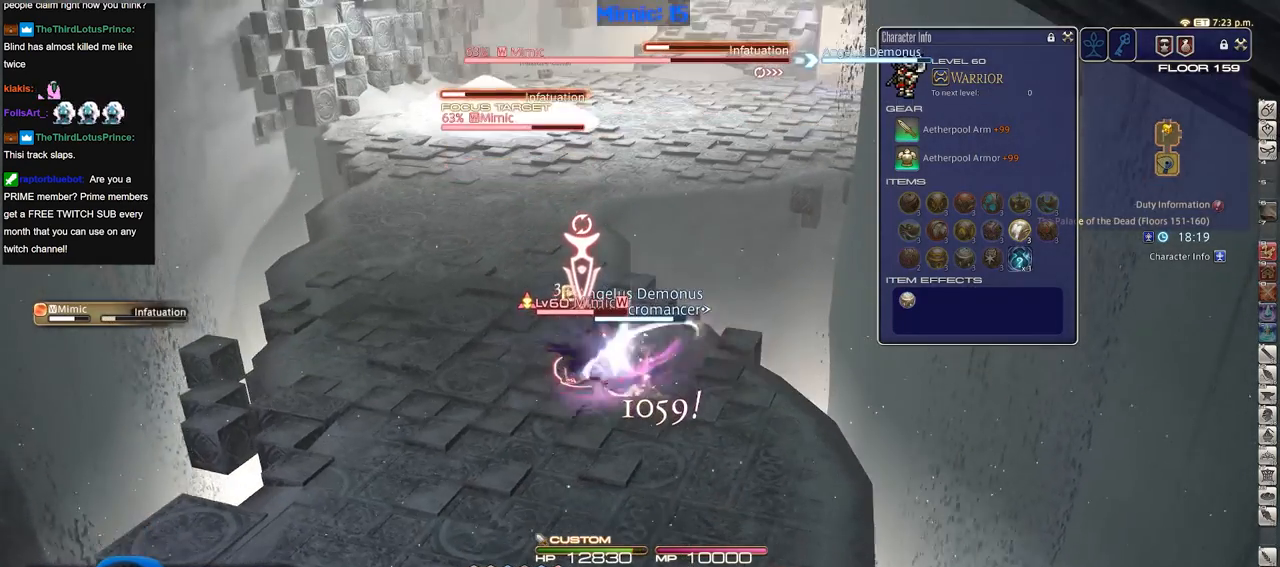
{"keys": [], "events": [[117, "rbracket", "down"], [217, "rbracket", "up"]]}
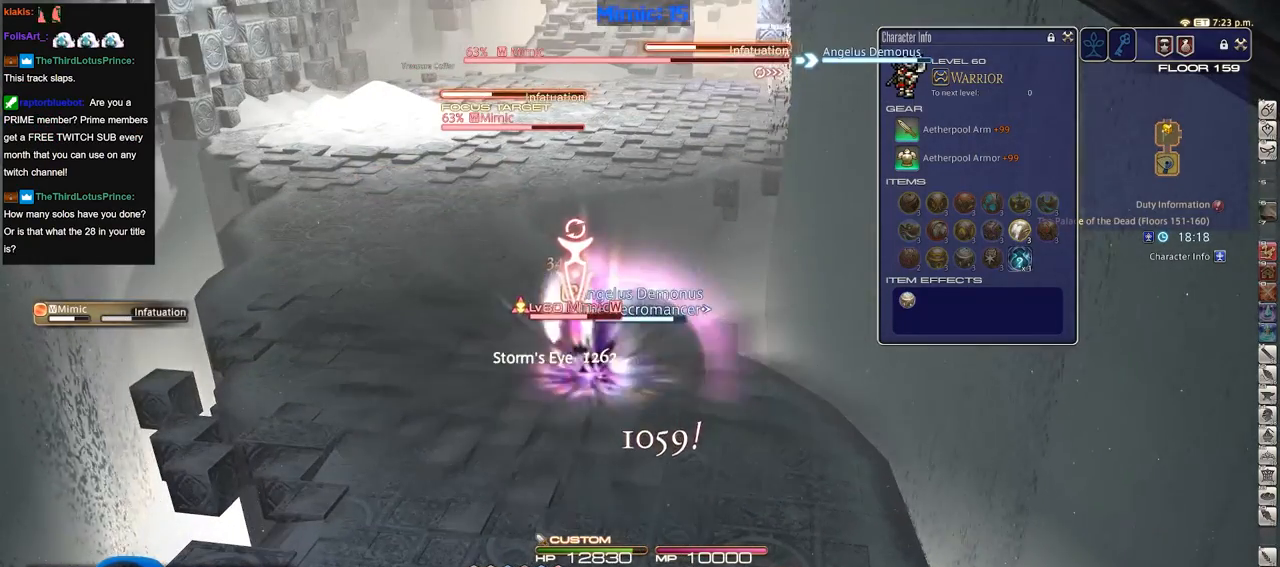
{"keys": [], "events": [[418, "9", "down"], [501, "9", "up"]]}